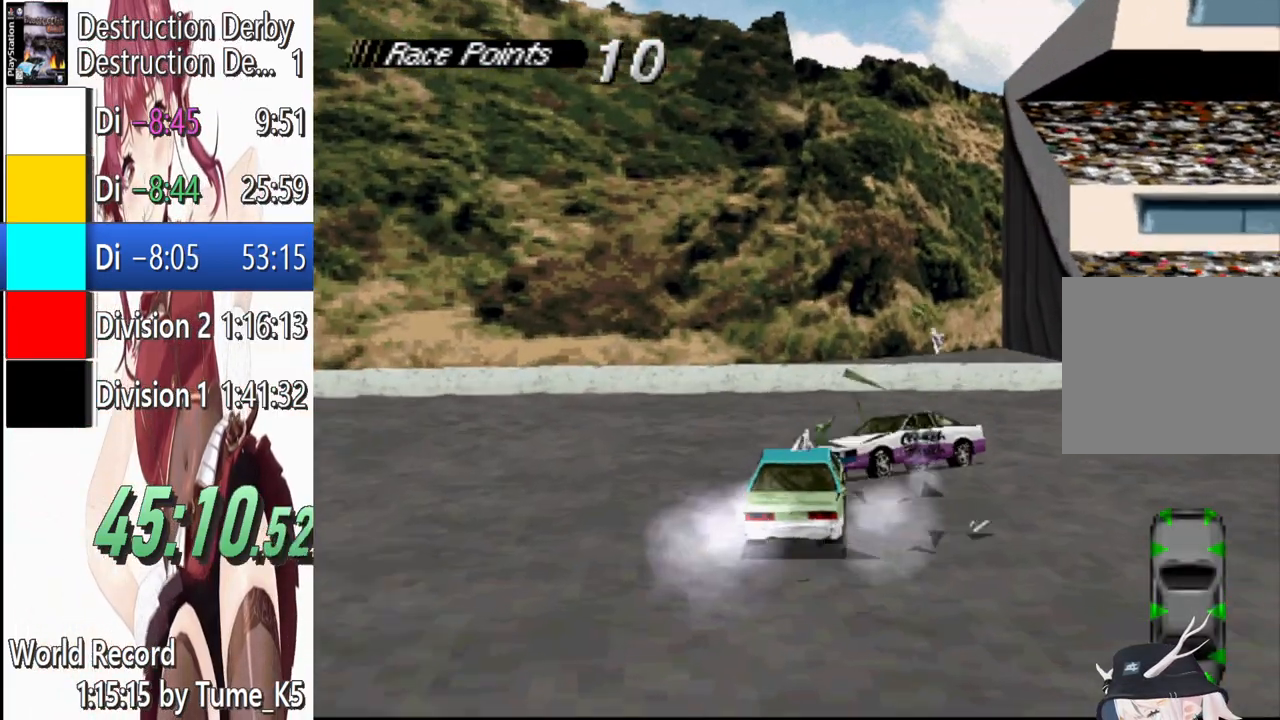
Gameplay with a controller (PlayStation layout); each line is a JSON object with the inputs held at the frame after it. "events" lists button and stick changes between this image and that frame as [ms after this image, input, new state], when the widget could be followed in between. Not read: left_stick right_stick.
{"buttons": ["DPAD_RIGHT"], "events": [[340, "CROSS", "up"]]}
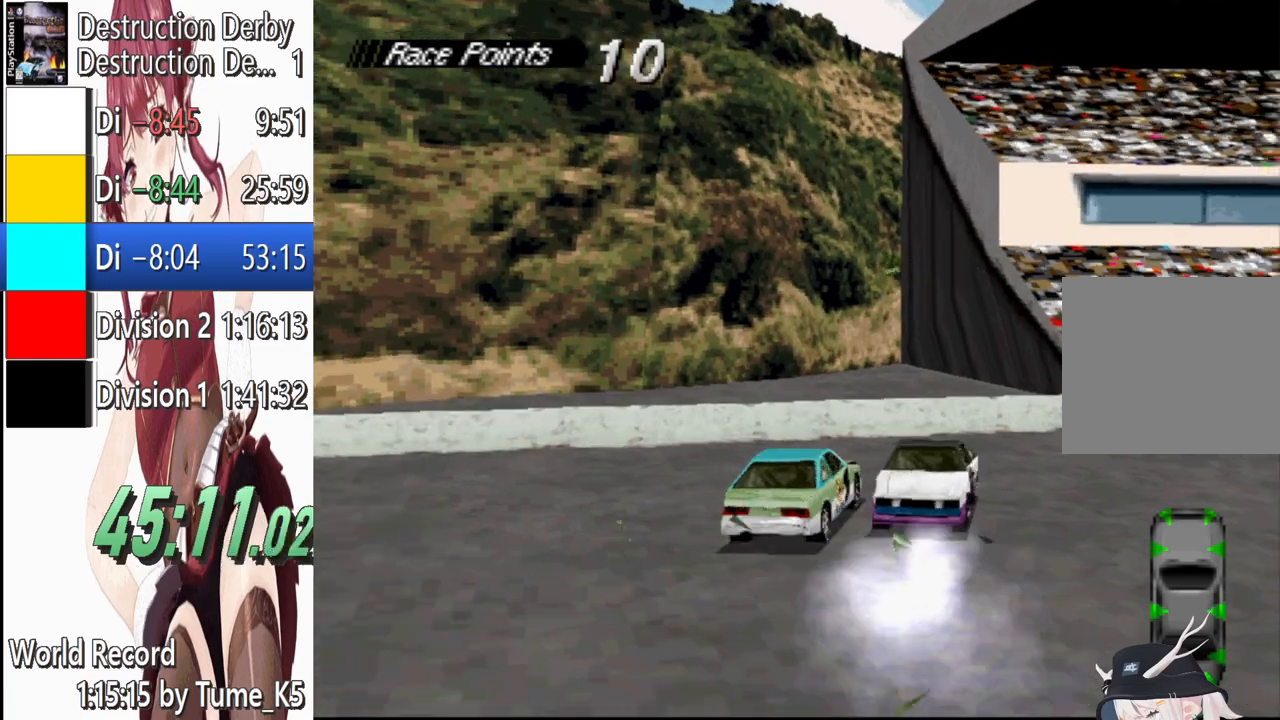
{"buttons": ["CROSS", "DPAD_RIGHT"], "events": [[160, "CROSS", "down"]]}
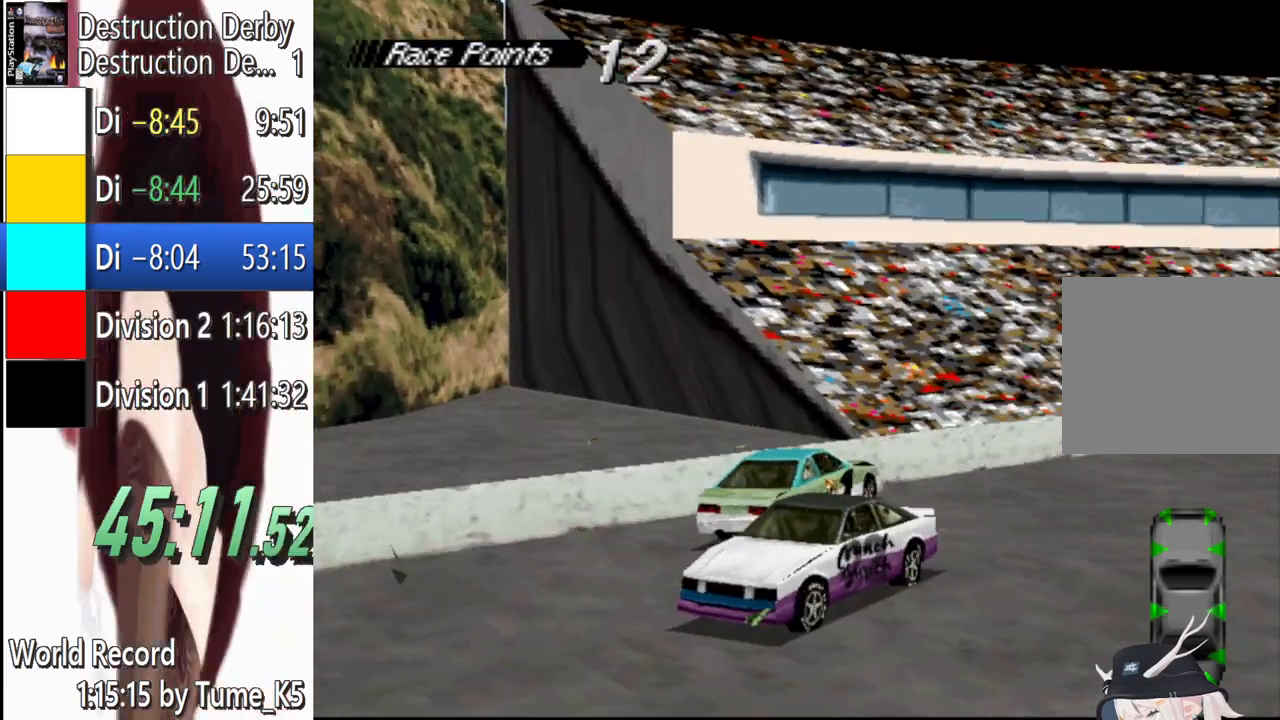
{"buttons": ["CROSS"], "events": [[20, "CROSS", "up"], [100, "CROSS", "down"], [440, "DPAD_RIGHT", "up"]]}
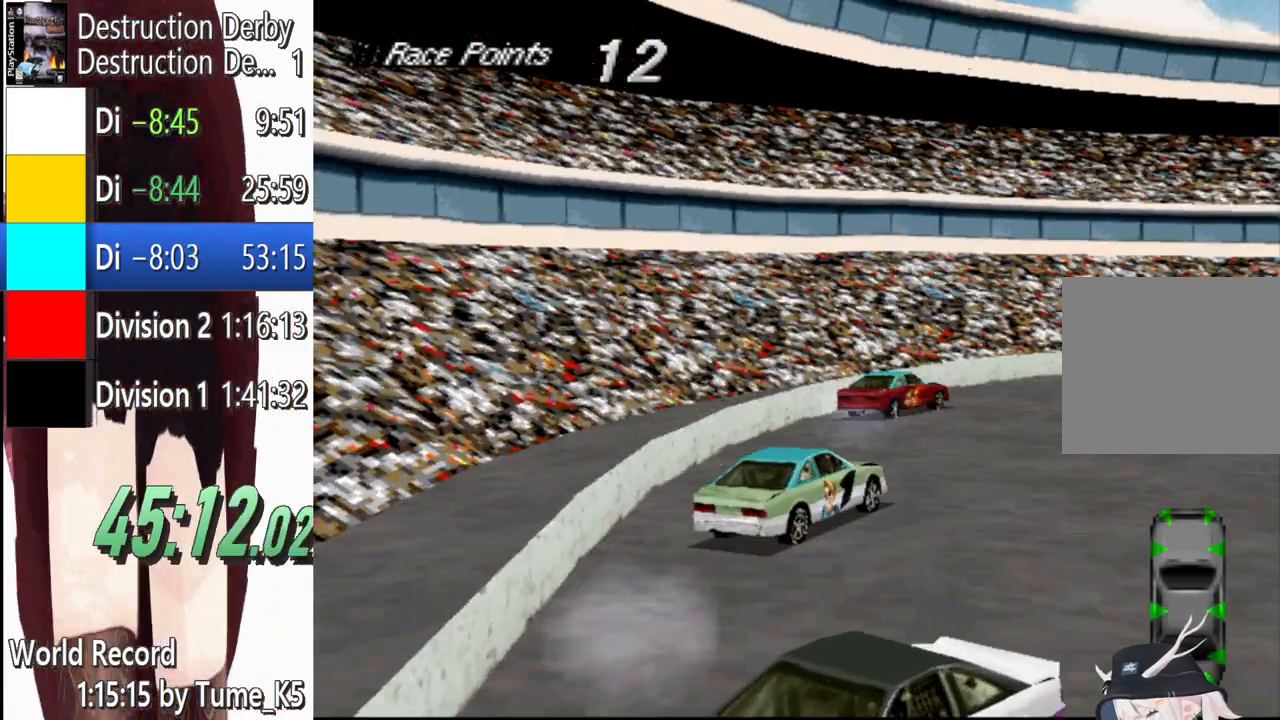
{"buttons": ["CROSS", "DPAD_RIGHT"], "events": [[240, "DPAD_LEFT", "down"], [320, "DPAD_LEFT", "up"], [480, "DPAD_RIGHT", "down"]]}
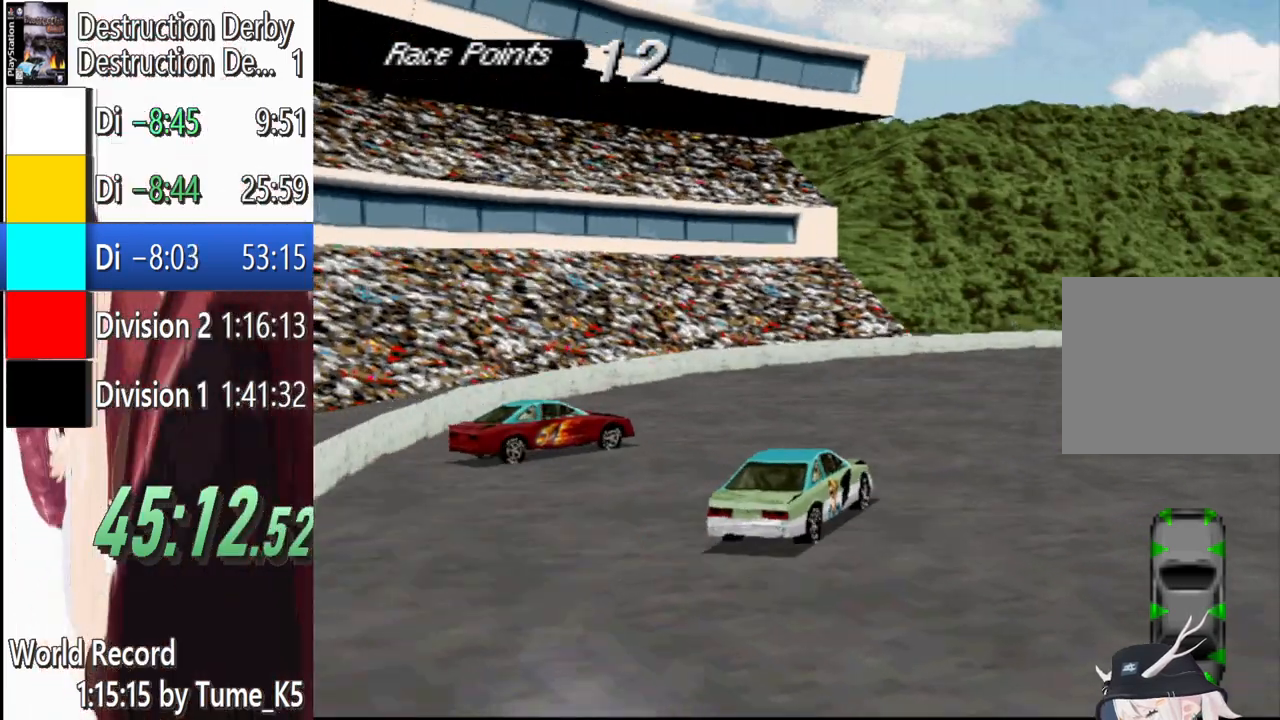
{"buttons": ["CROSS", "DPAD_RIGHT"], "events": []}
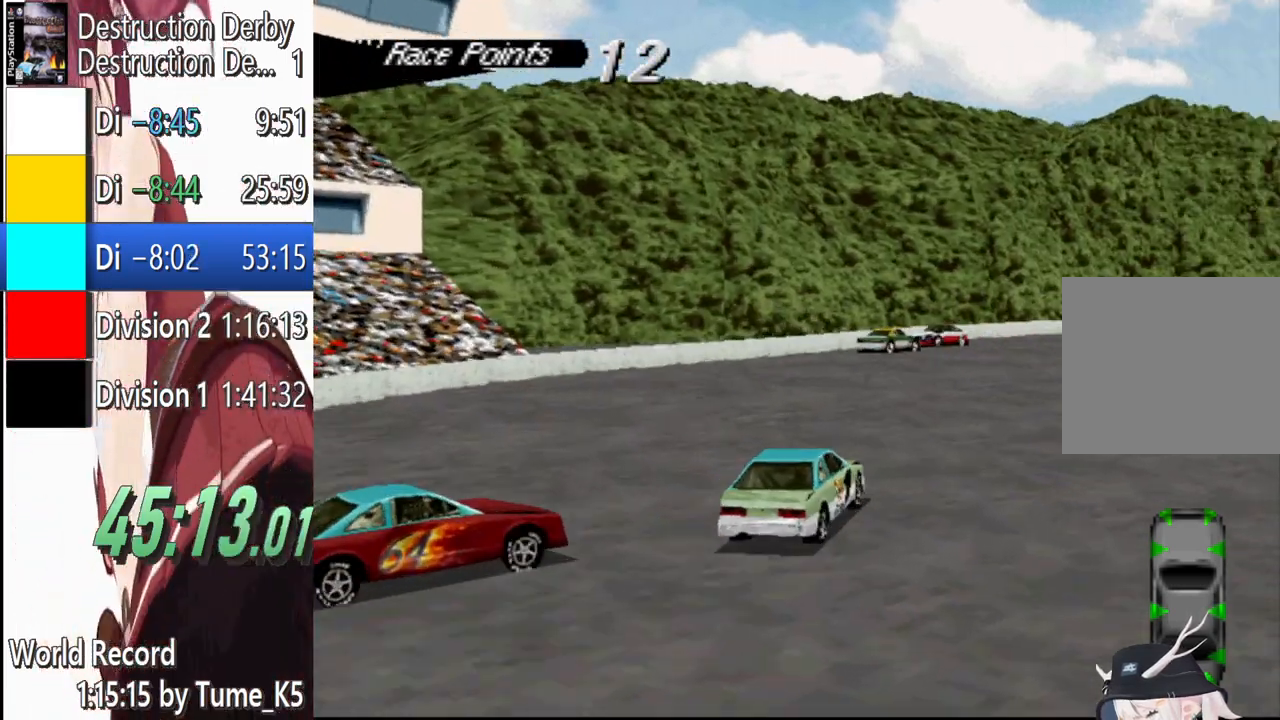
{"buttons": ["CROSS"], "events": [[40, "DPAD_RIGHT", "up"], [180, "DPAD_RIGHT", "down"], [340, "DPAD_RIGHT", "up"]]}
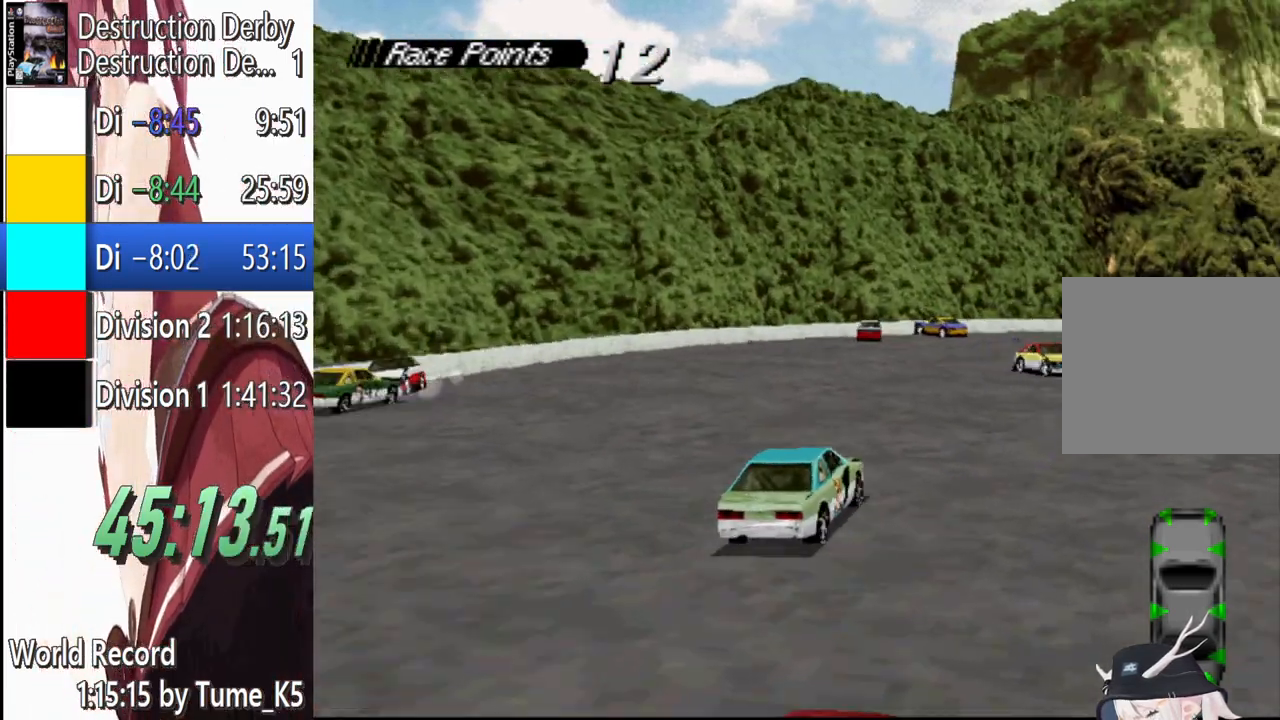
{"buttons": ["CROSS"], "events": [[20, "DPAD_RIGHT", "down"], [440, "DPAD_RIGHT", "up"]]}
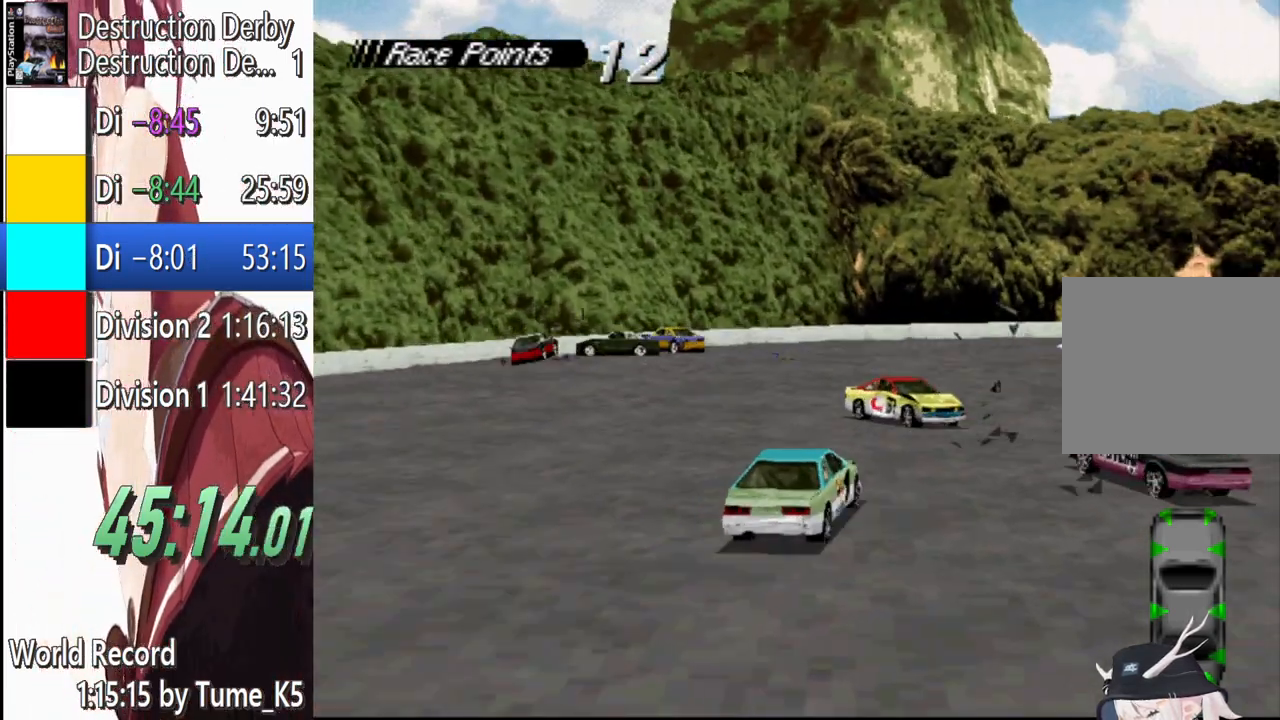
{"buttons": ["CROSS", "DPAD_RIGHT"], "events": [[220, "DPAD_LEFT", "down"], [340, "DPAD_LEFT", "up"], [420, "DPAD_RIGHT", "down"]]}
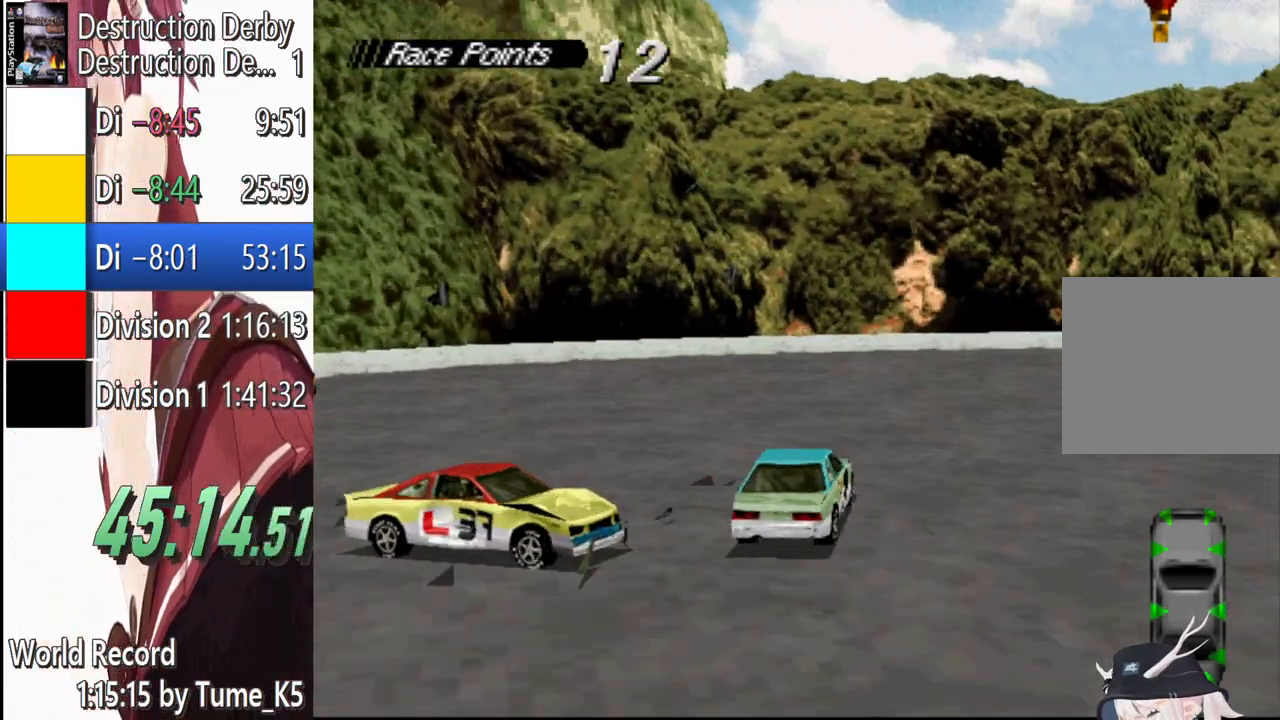
{"buttons": ["CROSS", "DPAD_RIGHT"], "events": [[120, "CROSS", "up"], [140, "SQUARE", "down"], [320, "SQUARE", "up"], [420, "CROSS", "down"]]}
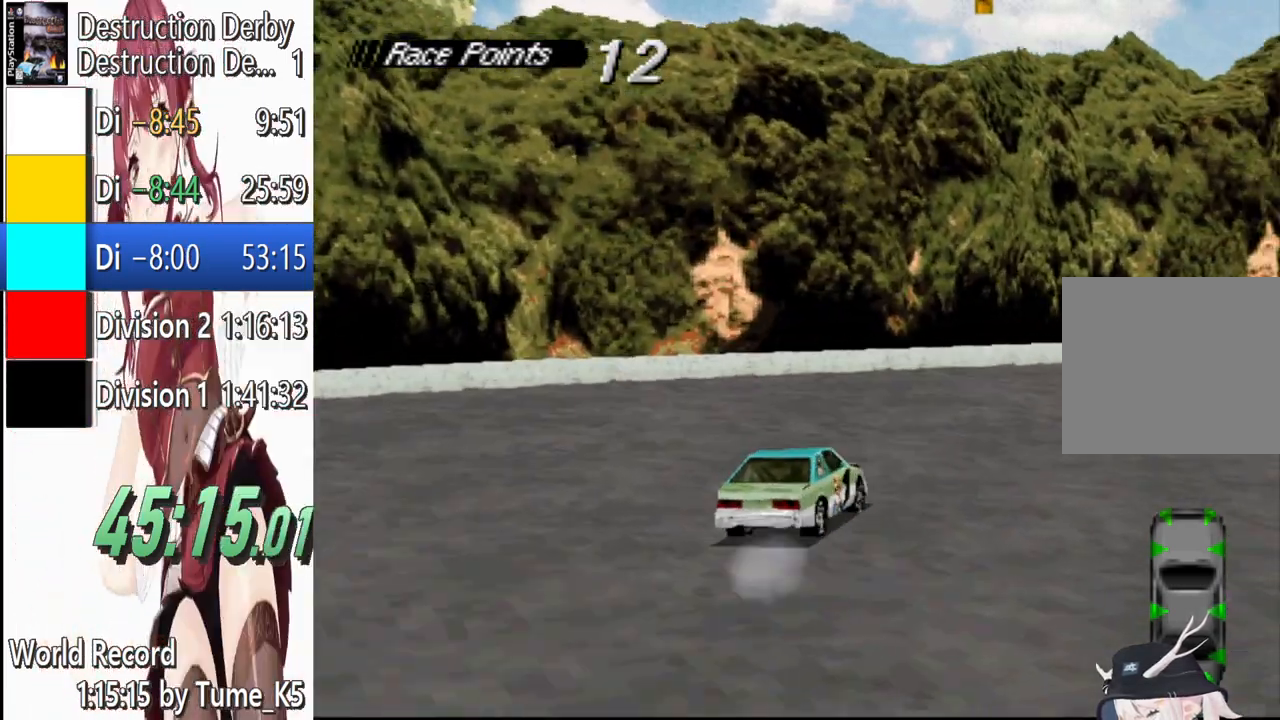
{"buttons": ["L2", "DPAD_RIGHT"], "events": [[40, "CROSS", "up"], [220, "CROSS", "down"], [280, "CROSS", "up"], [360, "CROSS", "down"], [460, "L2", "down"], [480, "CROSS", "up"]]}
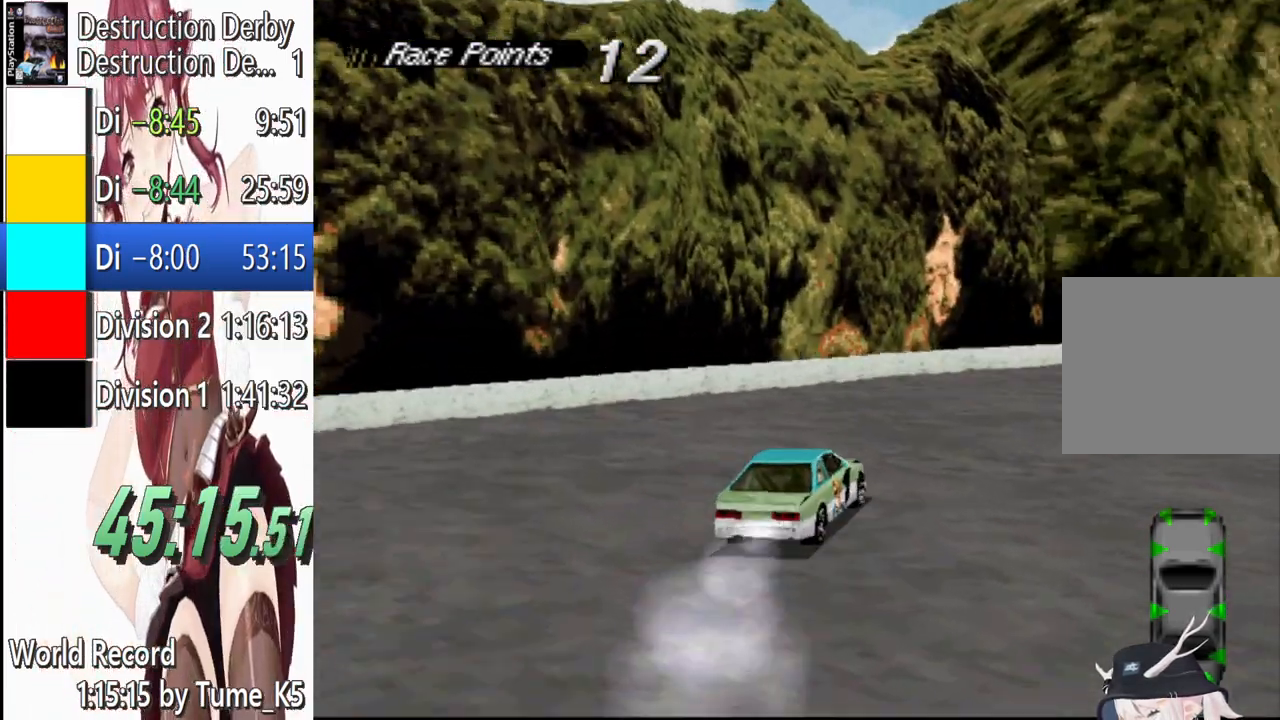
{"buttons": ["CROSS", "DPAD_RIGHT"], "events": [[40, "CROSS", "down"], [120, "L2", "up"], [160, "CROSS", "up"], [240, "CROSS", "down"]]}
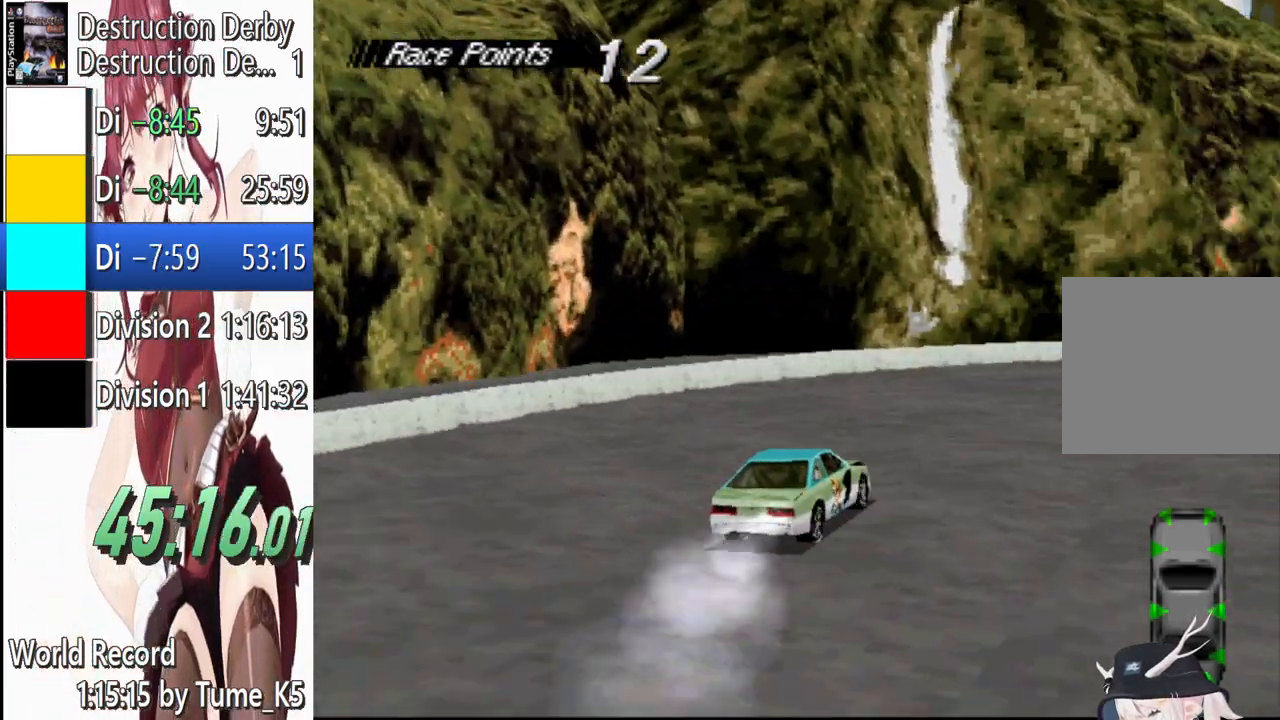
{"buttons": ["CROSS", "DPAD_RIGHT"], "events": []}
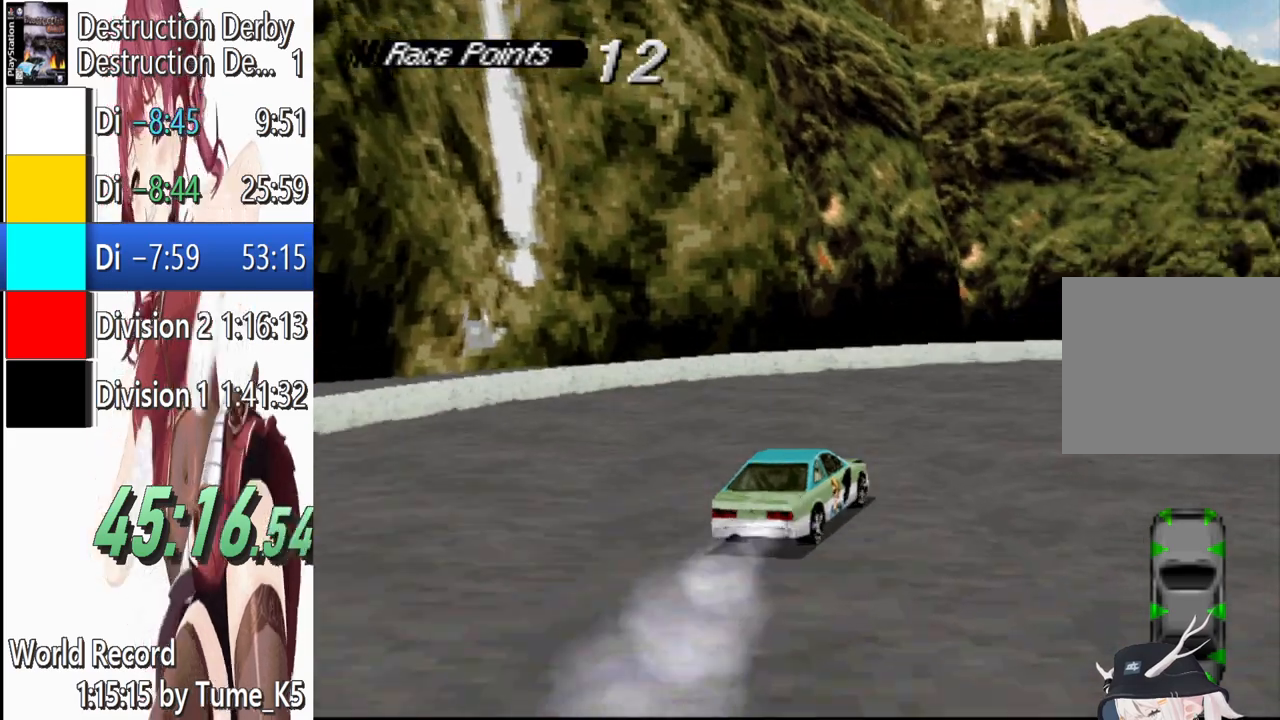
{"buttons": ["DPAD_RIGHT"], "events": [[480, "CROSS", "up"]]}
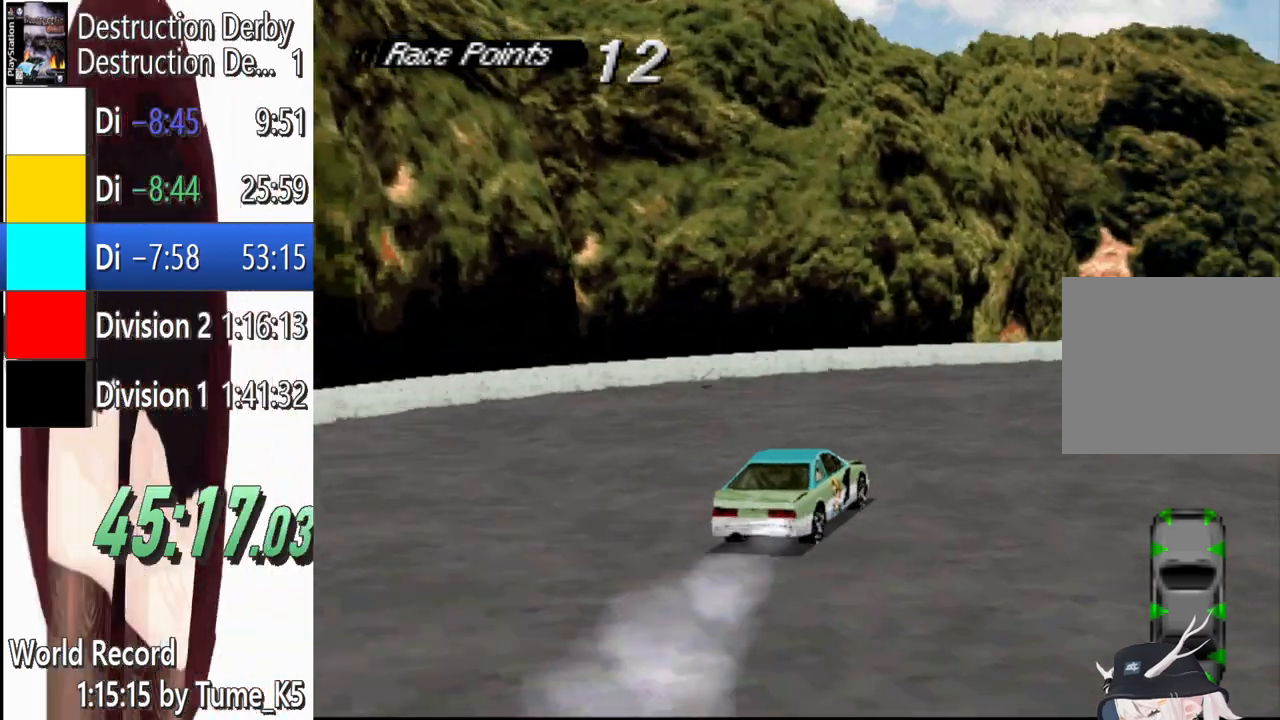
{"buttons": ["CROSS"], "events": [[80, "CROSS", "down"], [180, "CROSS", "up"], [240, "CROSS", "down"], [440, "DPAD_RIGHT", "up"]]}
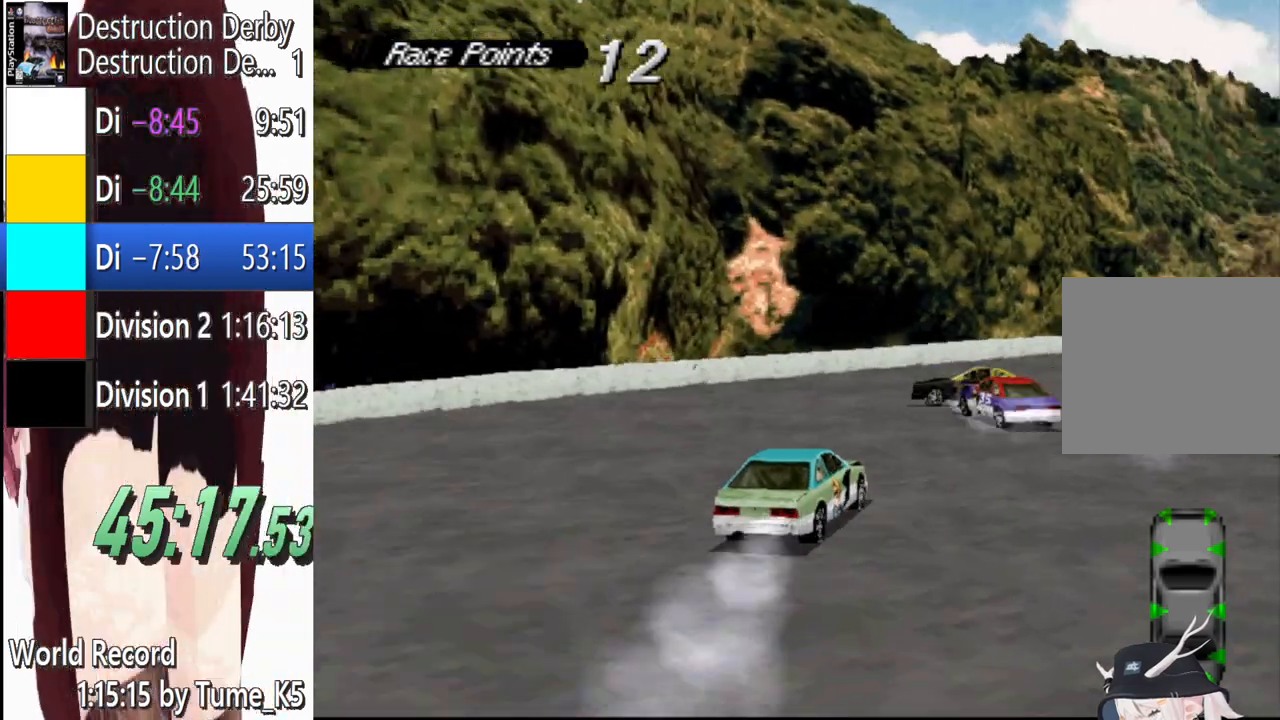
{"buttons": ["CROSS", "DPAD_RIGHT"], "events": [[180, "DPAD_RIGHT", "down"]]}
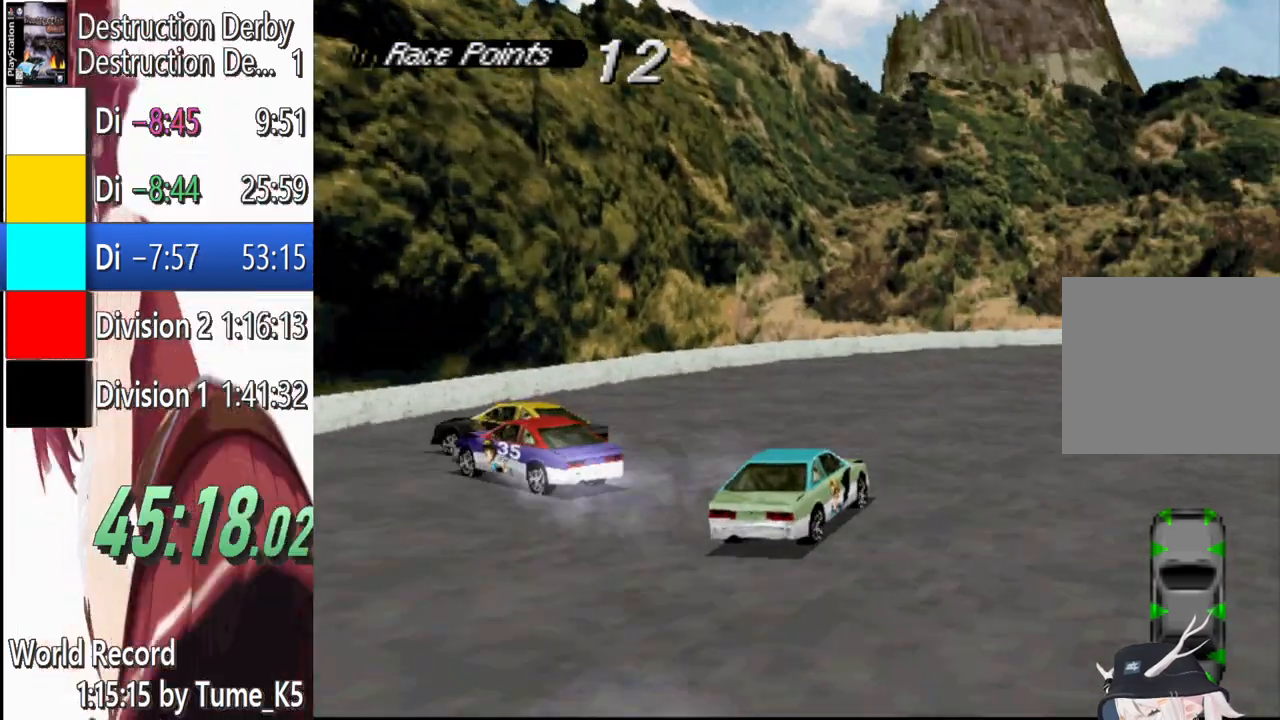
{"buttons": ["CROSS", "DPAD_RIGHT"], "events": [[320, "CROSS", "up"], [340, "SQUARE", "down"], [460, "SQUARE", "up"], [500, "CROSS", "down"]]}
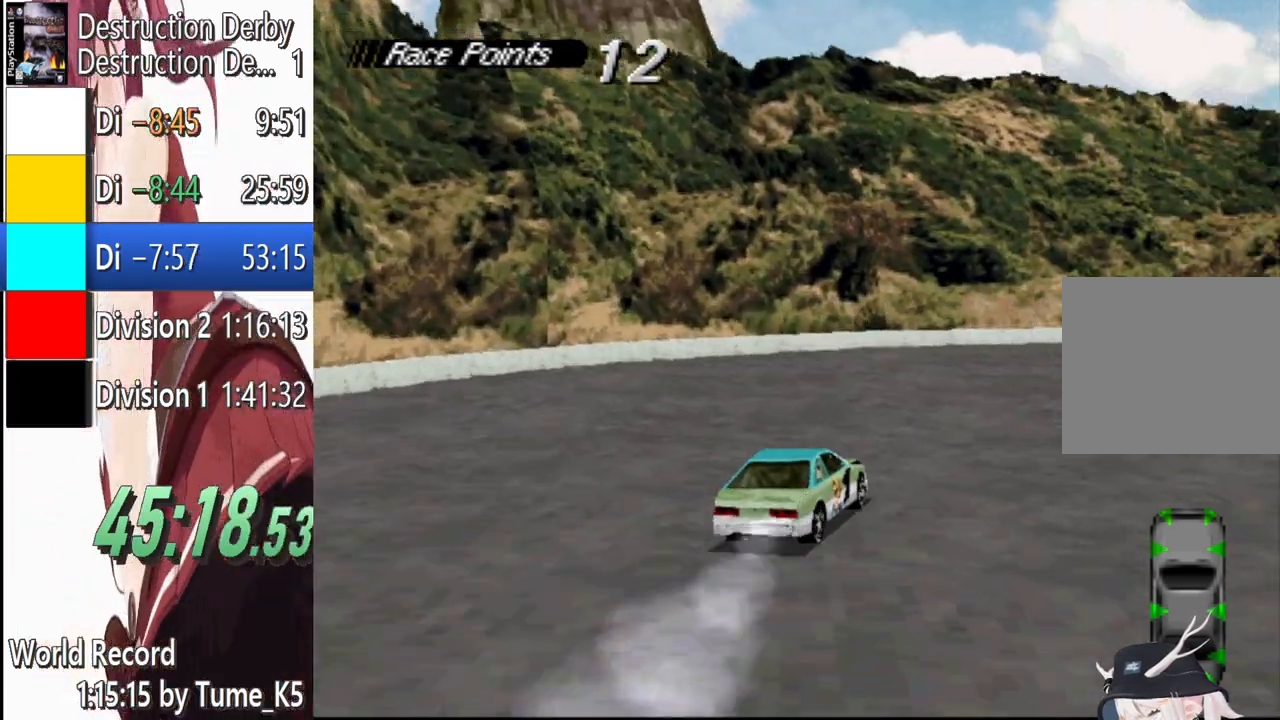
{"buttons": ["CROSS", "DPAD_RIGHT"], "events": [[120, "CROSS", "up"], [220, "CROSS", "down"]]}
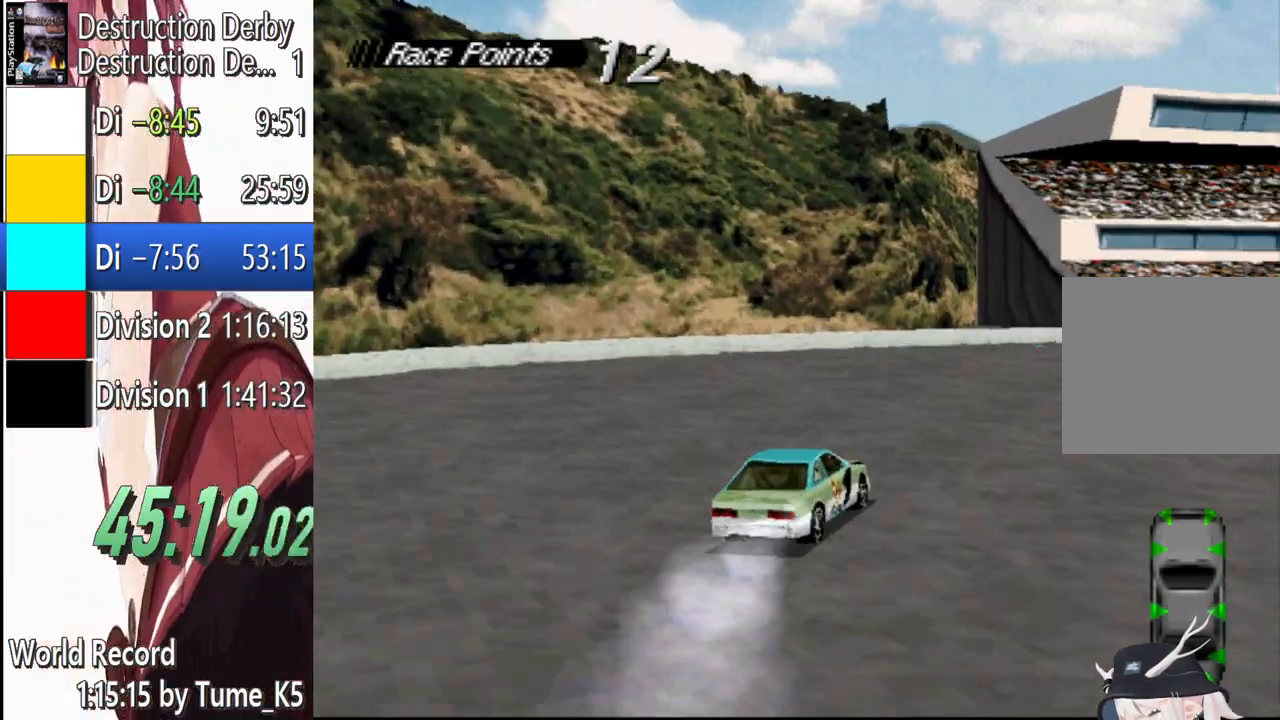
{"buttons": ["CROSS"], "events": [[440, "DPAD_RIGHT", "up"]]}
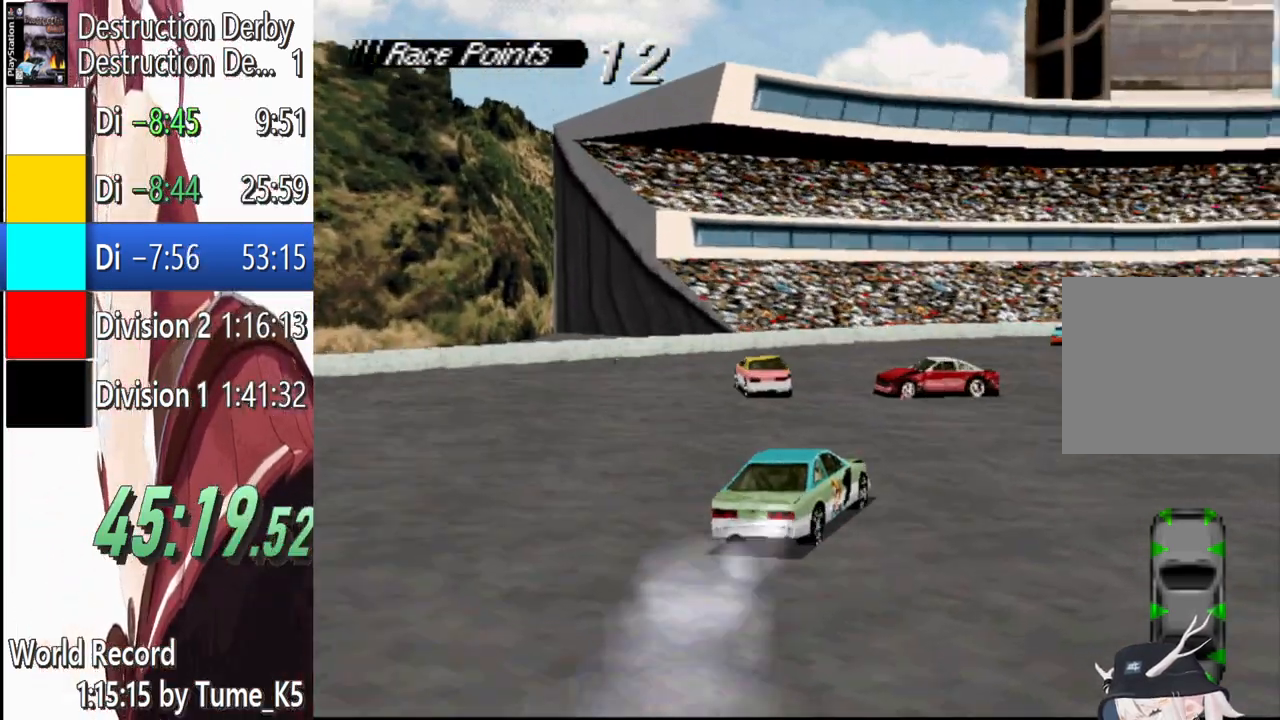
{"buttons": ["CROSS"], "events": [[220, "DPAD_LEFT", "down"], [320, "DPAD_LEFT", "up"]]}
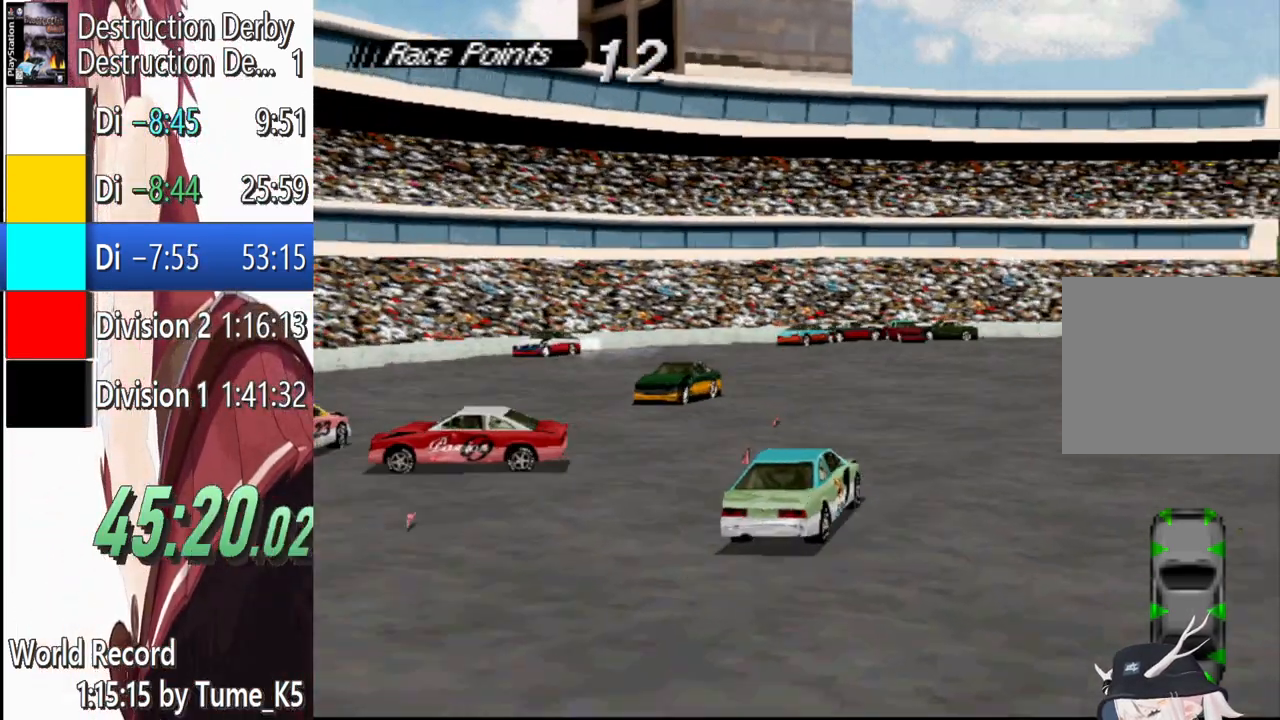
{"buttons": ["CROSS", "DPAD_RIGHT"], "events": [[180, "DPAD_RIGHT", "down"]]}
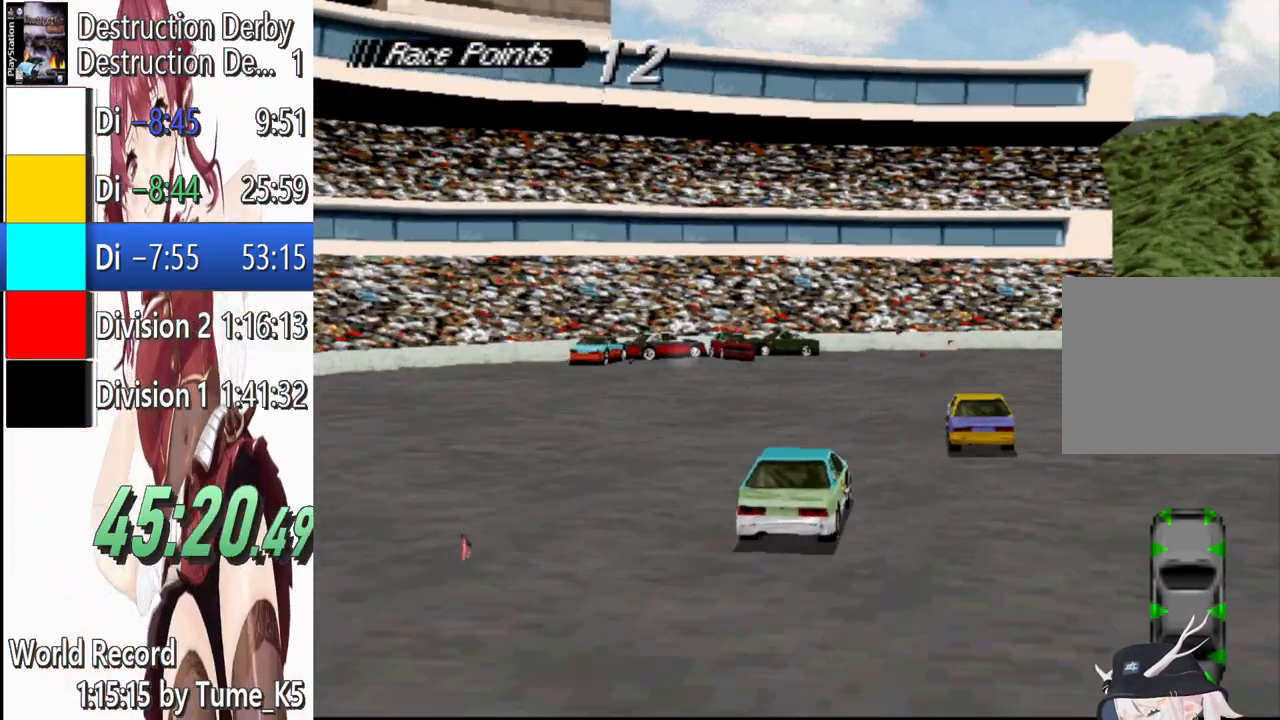
{"buttons": ["SQUARE", "DPAD_RIGHT"], "events": [[340, "CROSS", "up"], [380, "SQUARE", "down"]]}
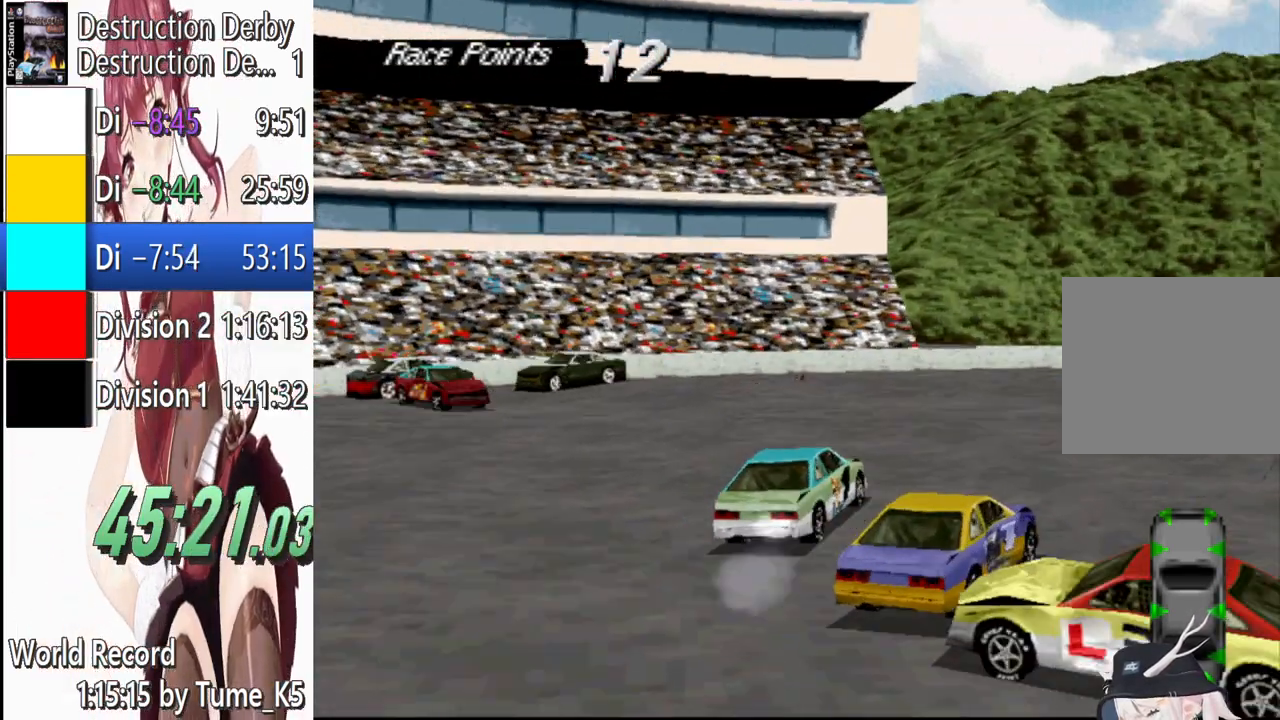
{"buttons": ["CROSS", "DPAD_RIGHT"], "events": [[40, "SQUARE", "up"], [220, "CROSS", "down"], [340, "CROSS", "up"], [440, "CROSS", "down"]]}
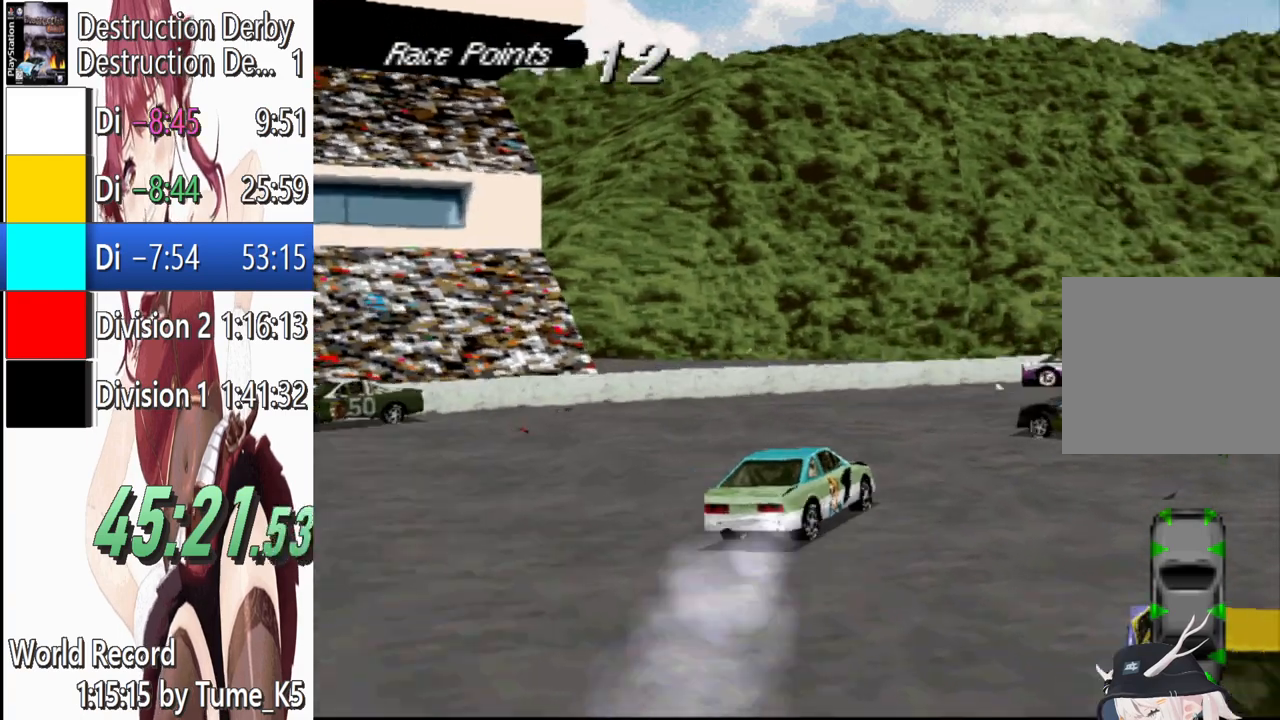
{"buttons": ["CROSS", "DPAD_RIGHT"], "events": [[20, "DPAD_RIGHT", "up"], [140, "DPAD_LEFT", "down"], [260, "DPAD_LEFT", "up"], [380, "DPAD_RIGHT", "down"]]}
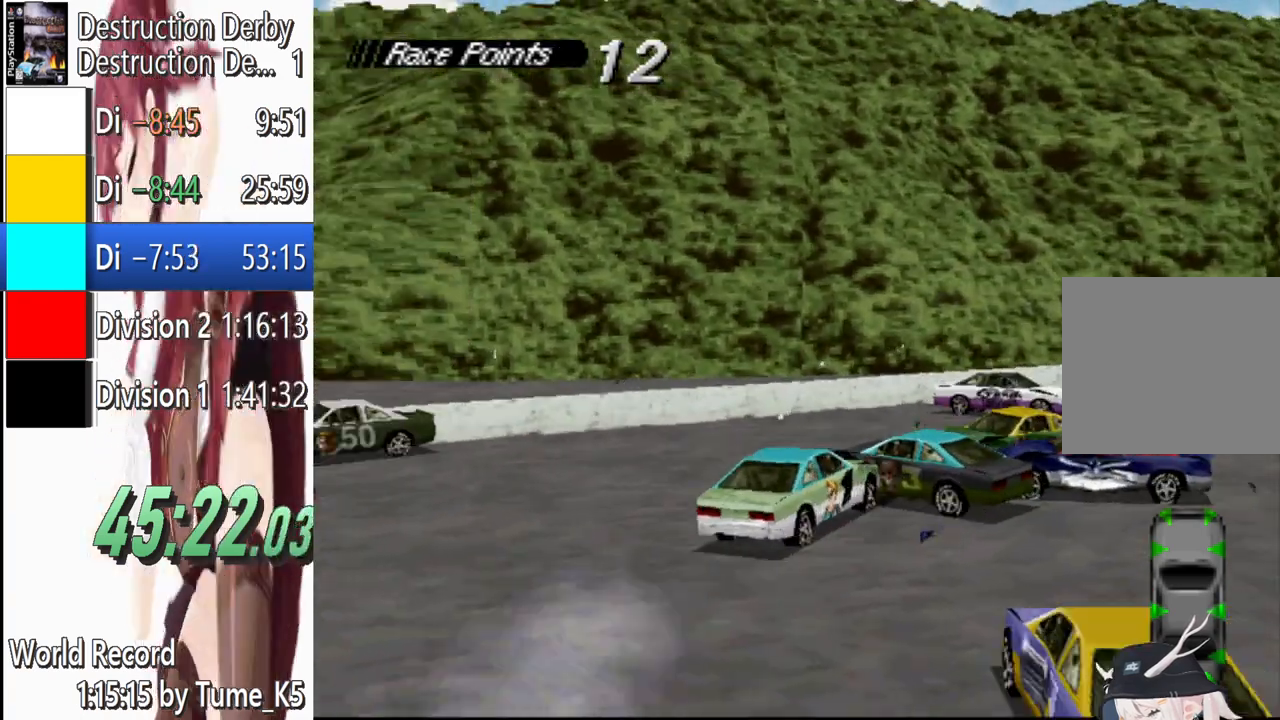
{"buttons": ["CROSS", "DPAD_RIGHT"], "events": [[240, "DPAD_RIGHT", "up"], [320, "DPAD_RIGHT", "down"]]}
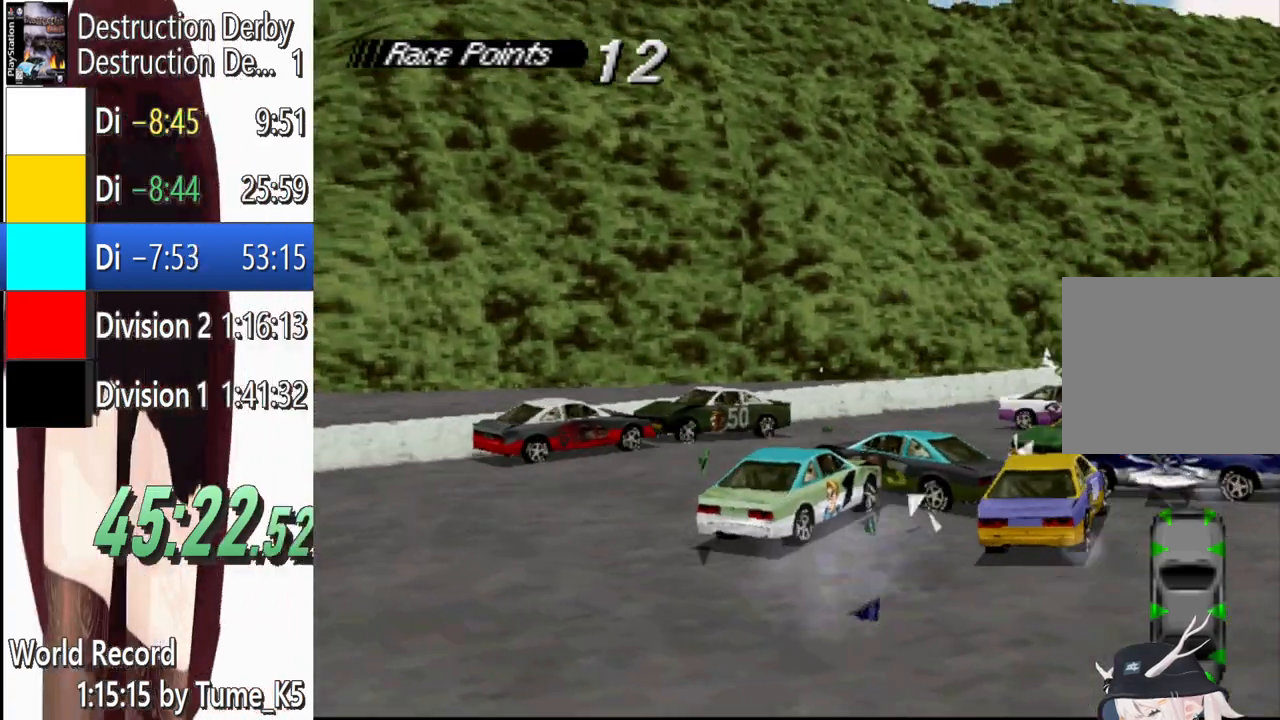
{"buttons": ["CROSS", "DPAD_RIGHT"], "events": []}
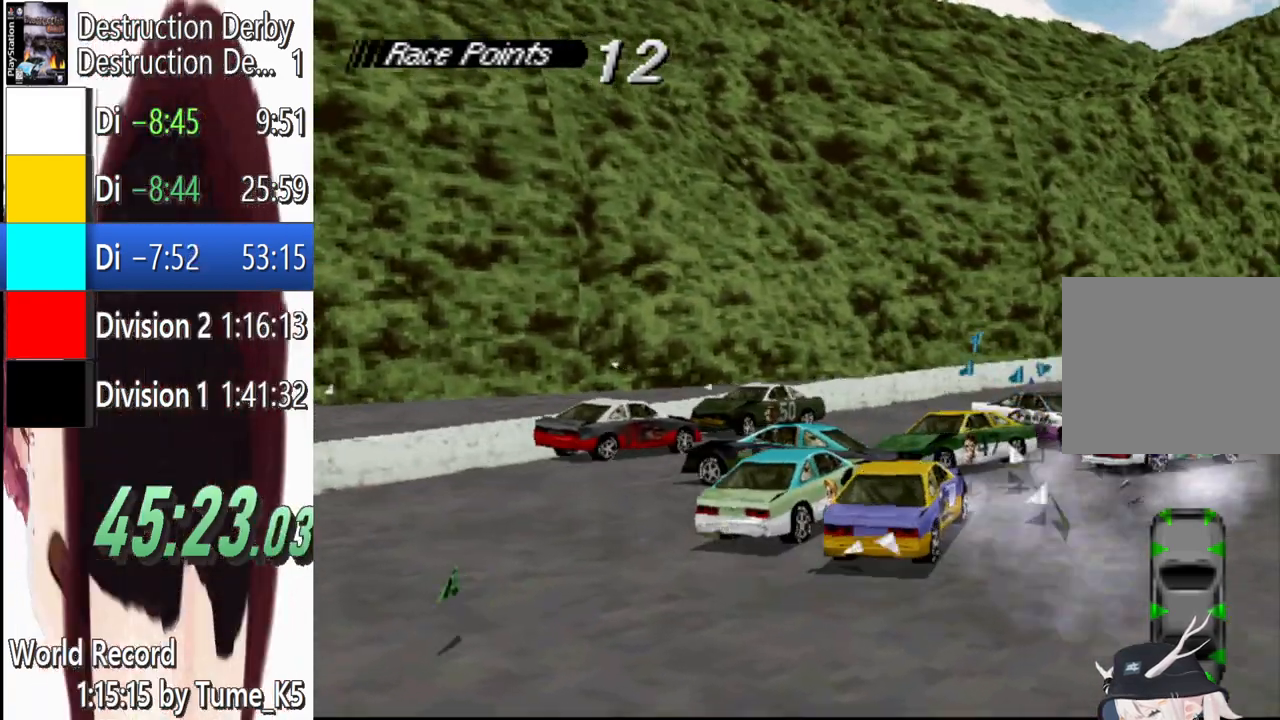
{"buttons": ["CROSS", "DPAD_RIGHT"], "events": []}
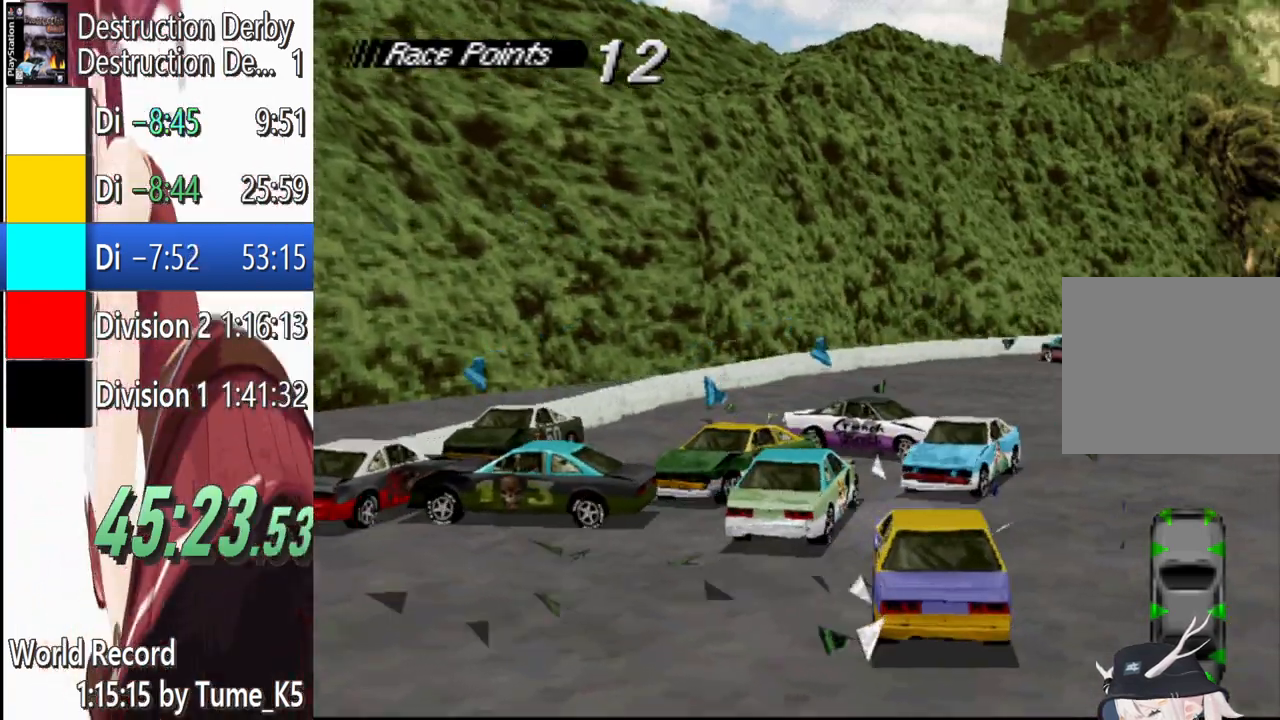
{"buttons": ["CROSS", "DPAD_RIGHT"], "events": [[140, "DPAD_RIGHT", "up"], [280, "DPAD_RIGHT", "down"]]}
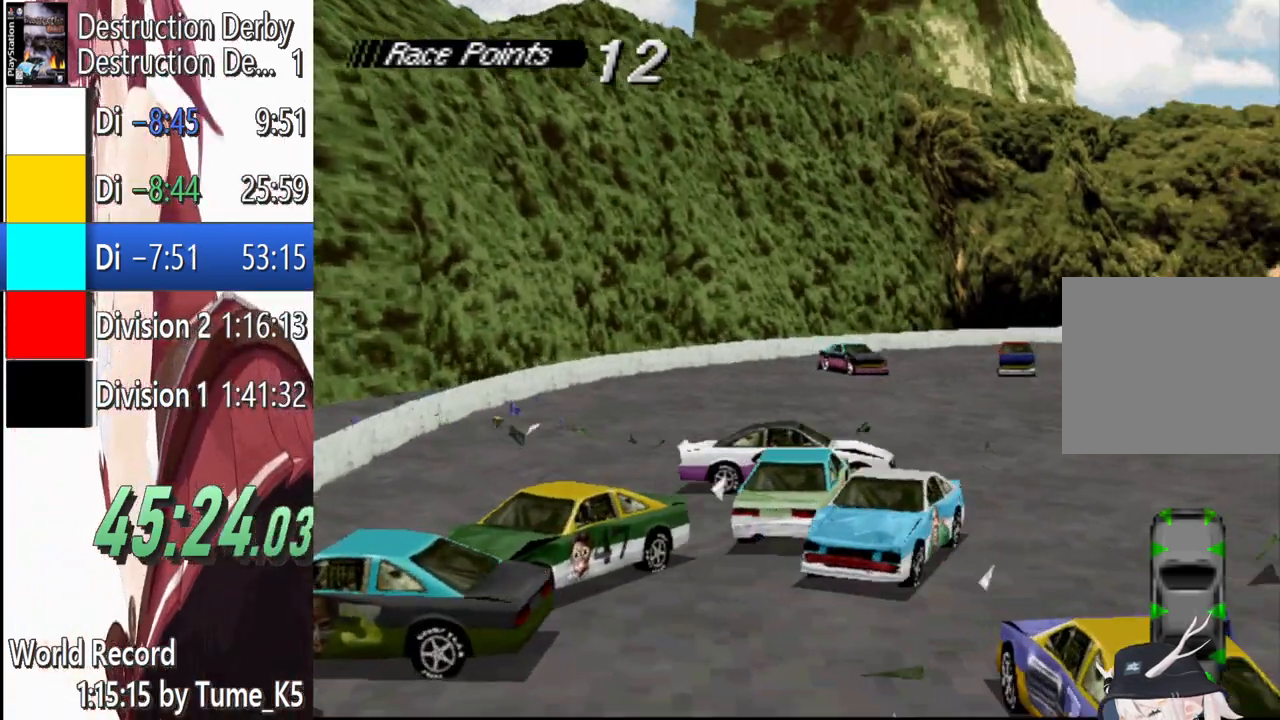
{"buttons": ["CROSS"], "events": [[380, "DPAD_RIGHT", "up"]]}
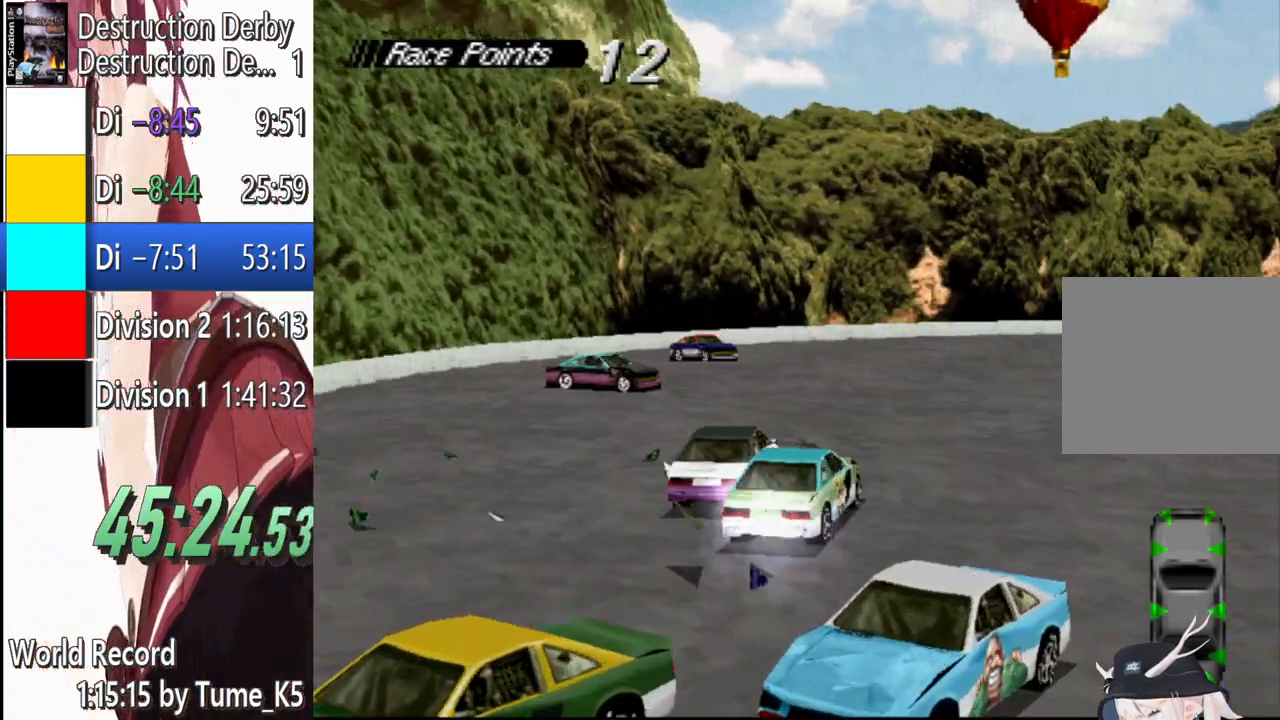
{"buttons": ["CROSS", "DPAD_RIGHT"], "events": [[80, "DPAD_RIGHT", "down"]]}